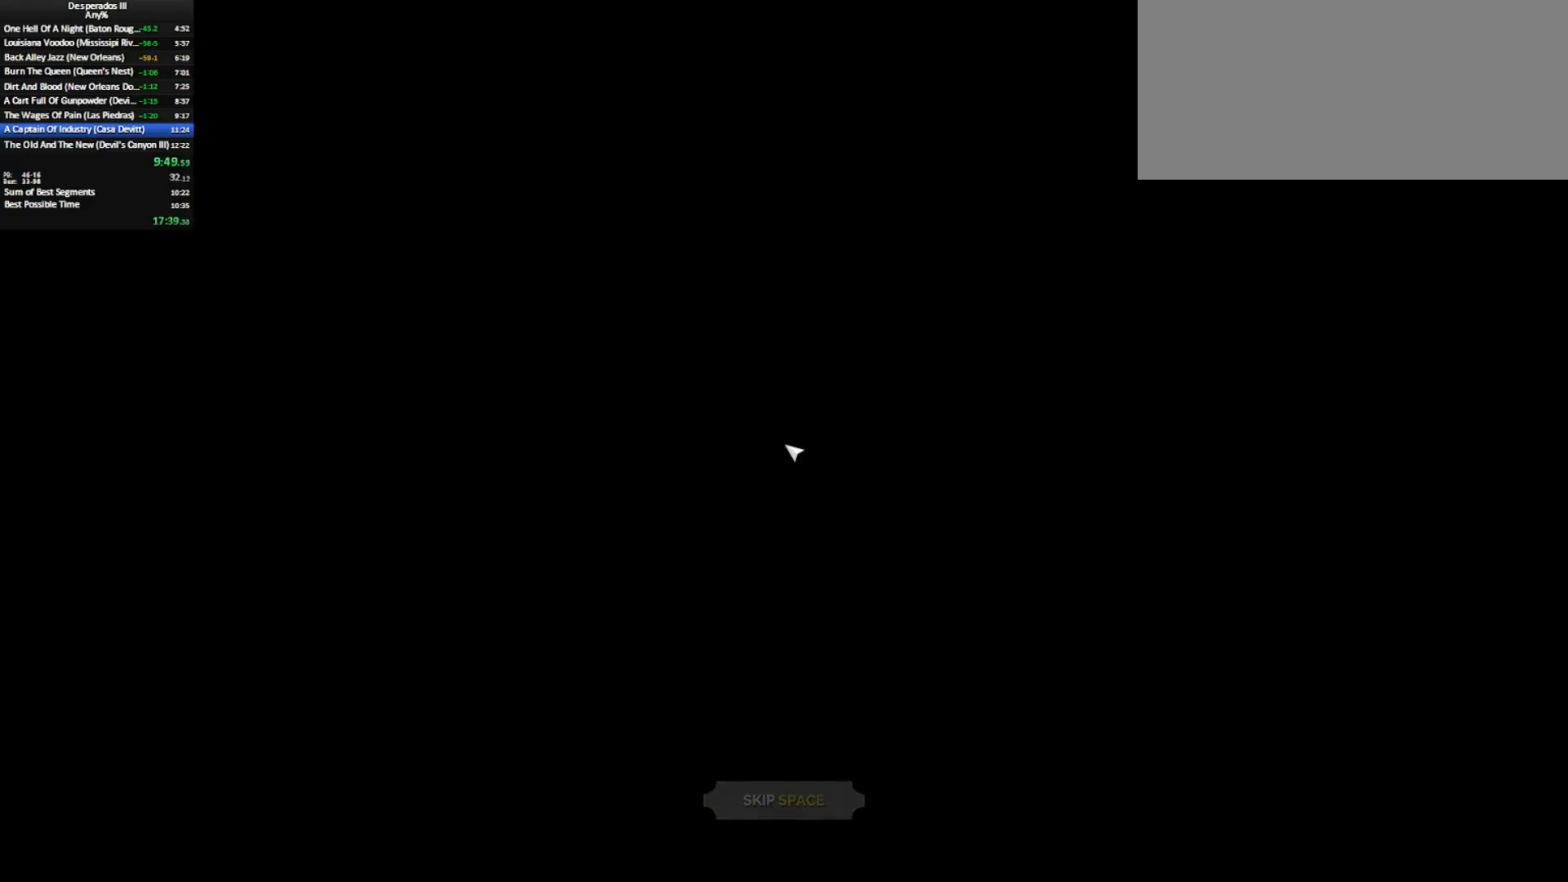
Gameplay with keyboard and mouse; each line is a JSON object with the keys and mouse buttons held at the frame after it. "events" lists presses ("down") and releases ("up") of "0", "1", "2", "3", "4", "5", "6", "7", "8", "9", "a", "alt_l", "alt_r", "b", "backslash", "backspace", "c", "caps_lock", "colon", "comma", "ctrl_l", "ctrl_r", "d", "e", "equals", "escape", "f", "f1", "f2", "f3", "f4", "f5", "f6", "g", "h", "i", "j", "k", "l", "lbracket", "m", "minus", "n", "o", "p", "q", "quote", "r", "rbracket", "return", "s", "semicolon", "shift_l", "shift_r", "space", "super_l", "super_r", "t", "tab", "tilde", "u", "v", "w", "x", "y", "z", "mouse_left", "mouse_middle", "mouse_right", "mouse_mb4", "mouse_wheel_up" and "mouse_wheel_down" between this image and that frame as [ms after this image, input, new state], when the widget could be followed in between. "mouse_left", "mouse_middle", "mouse_right", "mouse_mb4", "mouse_wheel_up", "mouse_wheel_down" = the "left", "middle", "right", "mb4", "wheel_up", "wheel_down" buttons of the "mouse" list. No other keys are recorded. Mouse movement is not recorded. Key names are as the overlay labels them; some are game actions (e.g. jump) rather than physical keys.
{"keys": ["return"], "mouse": [], "events": [[117, "return", "down"], [150, "return", "up"], [233, "return", "down"], [333, "return", "up"], [433, "return", "down"]]}
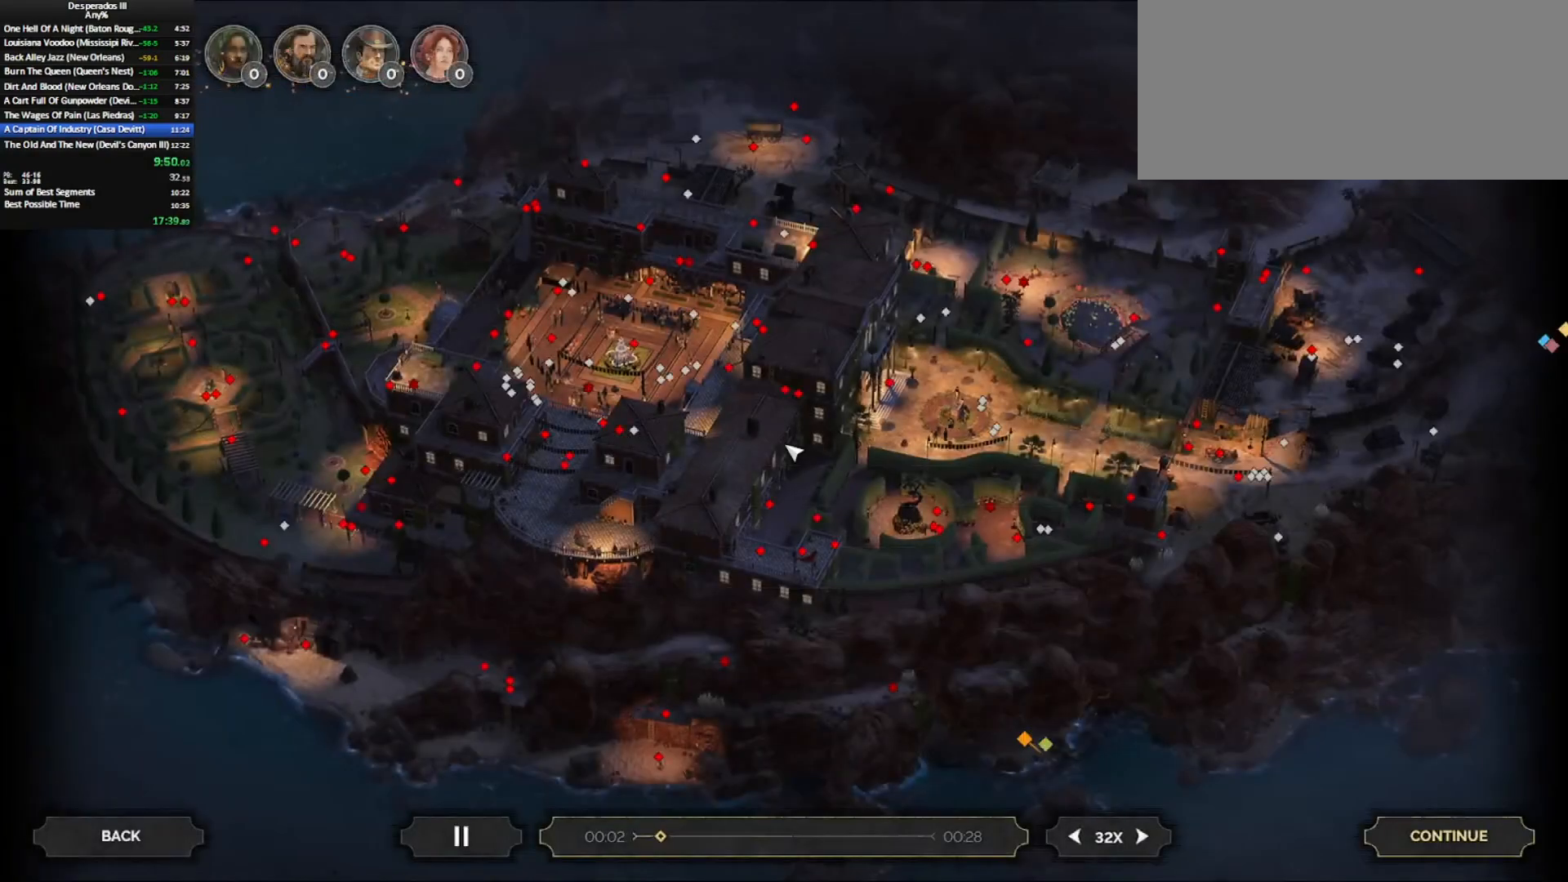
{"keys": ["return"], "mouse": [], "events": [[33, "return", "up"], [67, "return", "down"], [167, "return", "up"], [267, "return", "down"], [317, "return", "up"], [400, "return", "down"]]}
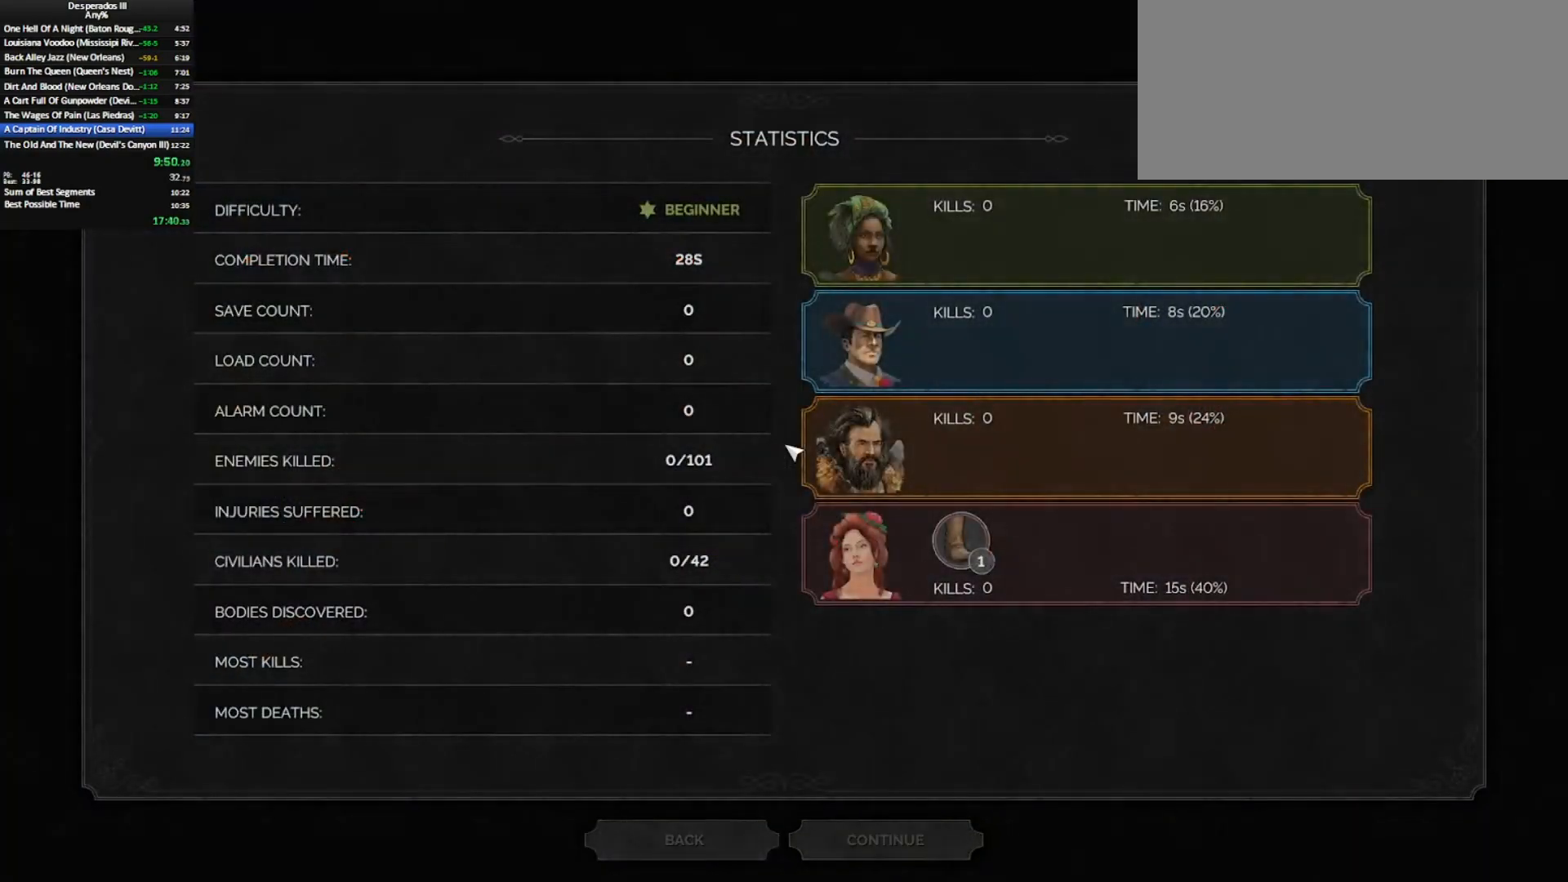
{"keys": [], "mouse": [], "events": [[33, "return", "up"]]}
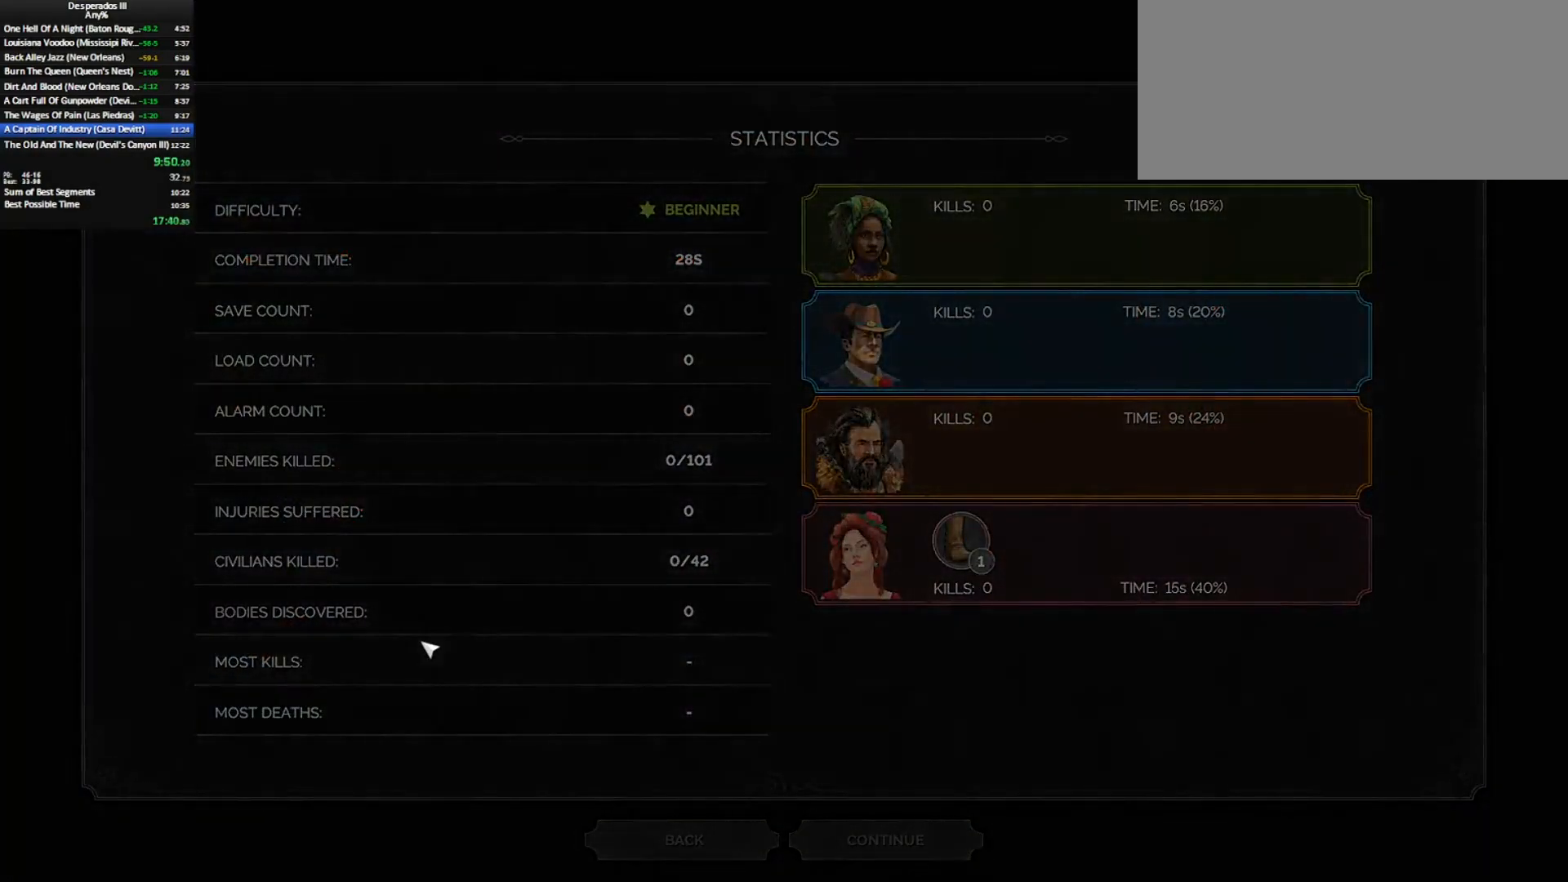
{"keys": [], "mouse": [], "events": []}
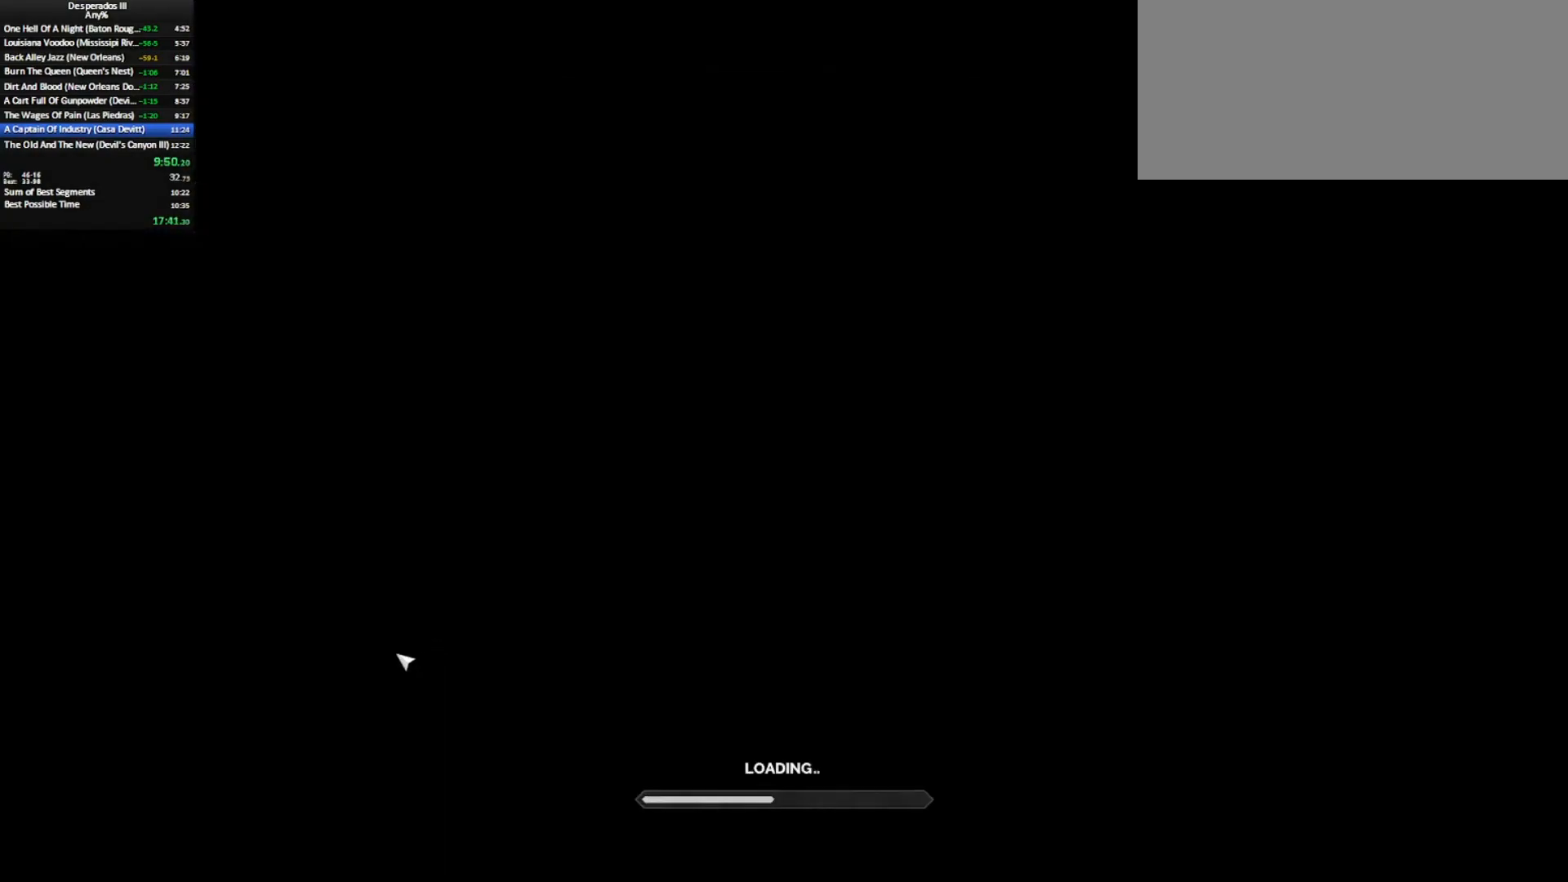
{"keys": [], "mouse": [], "events": []}
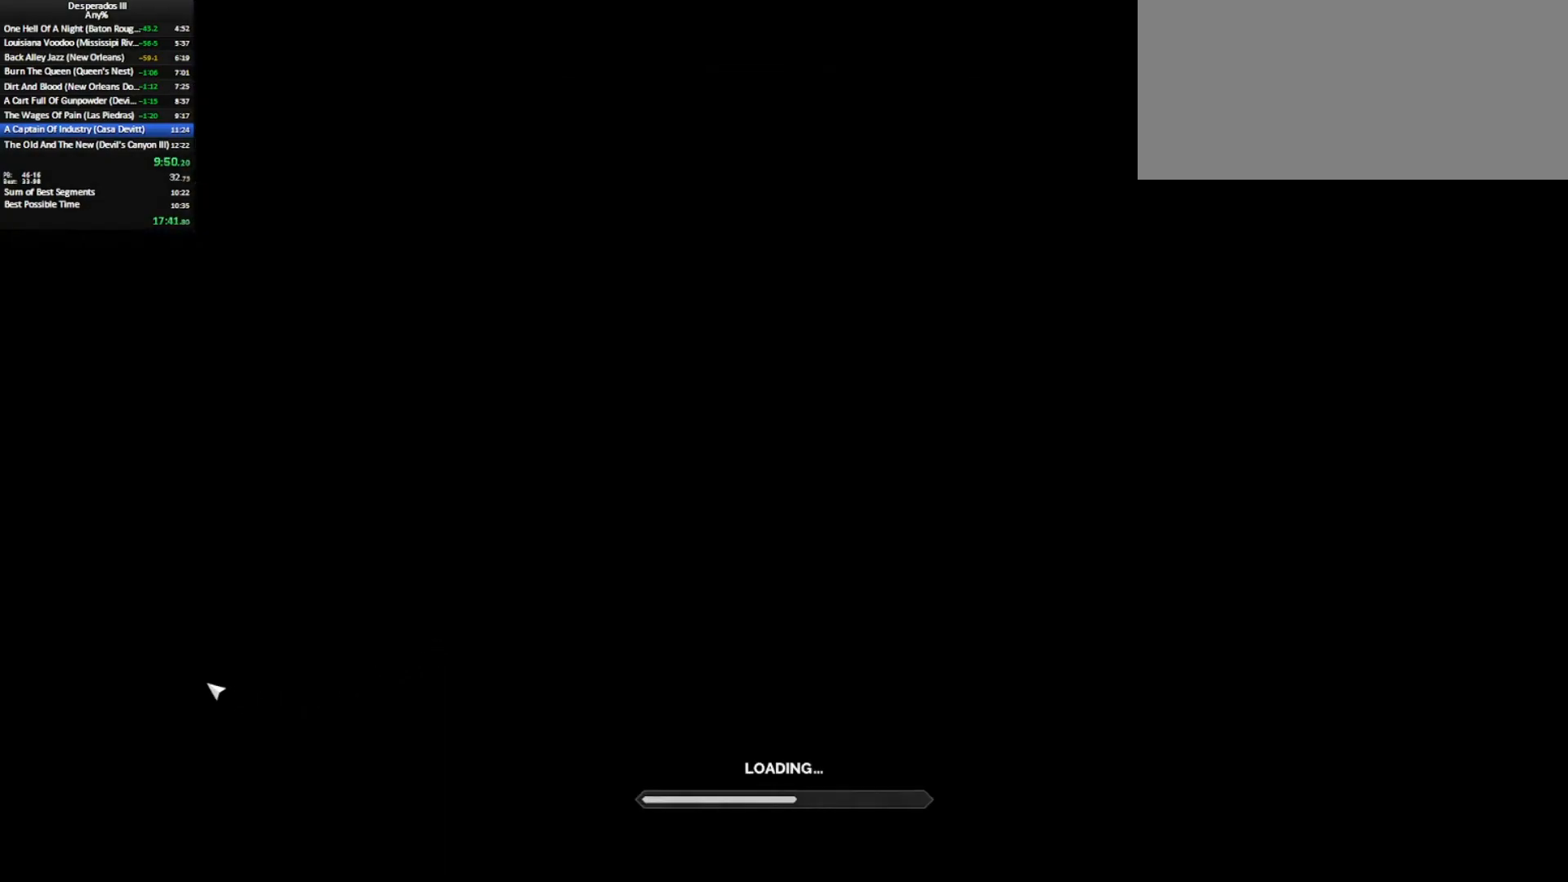
{"keys": [], "mouse": [], "events": []}
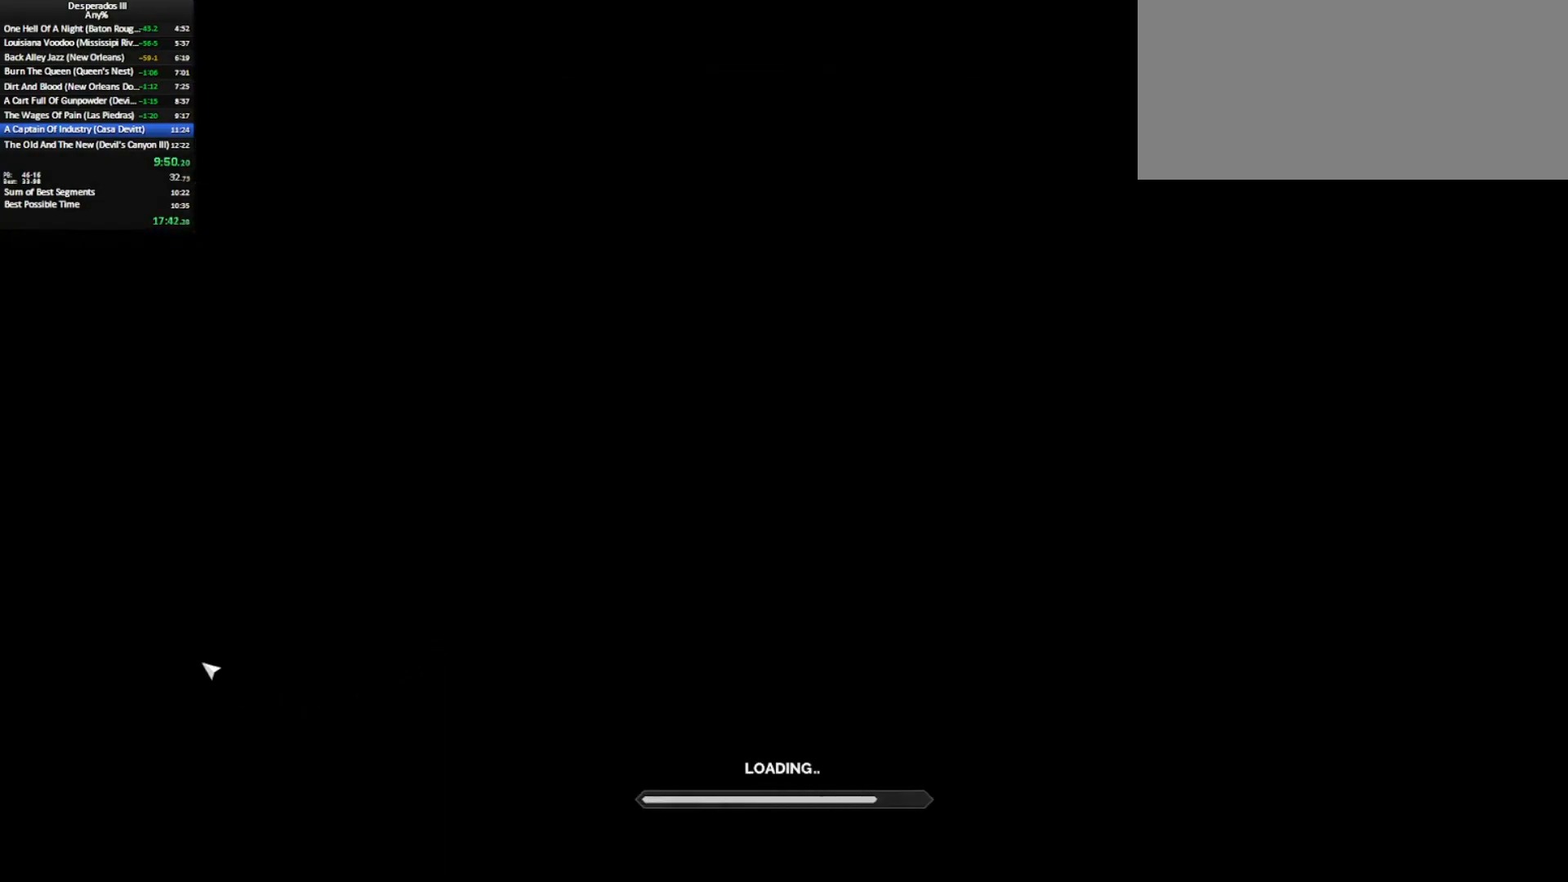
{"keys": [], "mouse": [], "events": []}
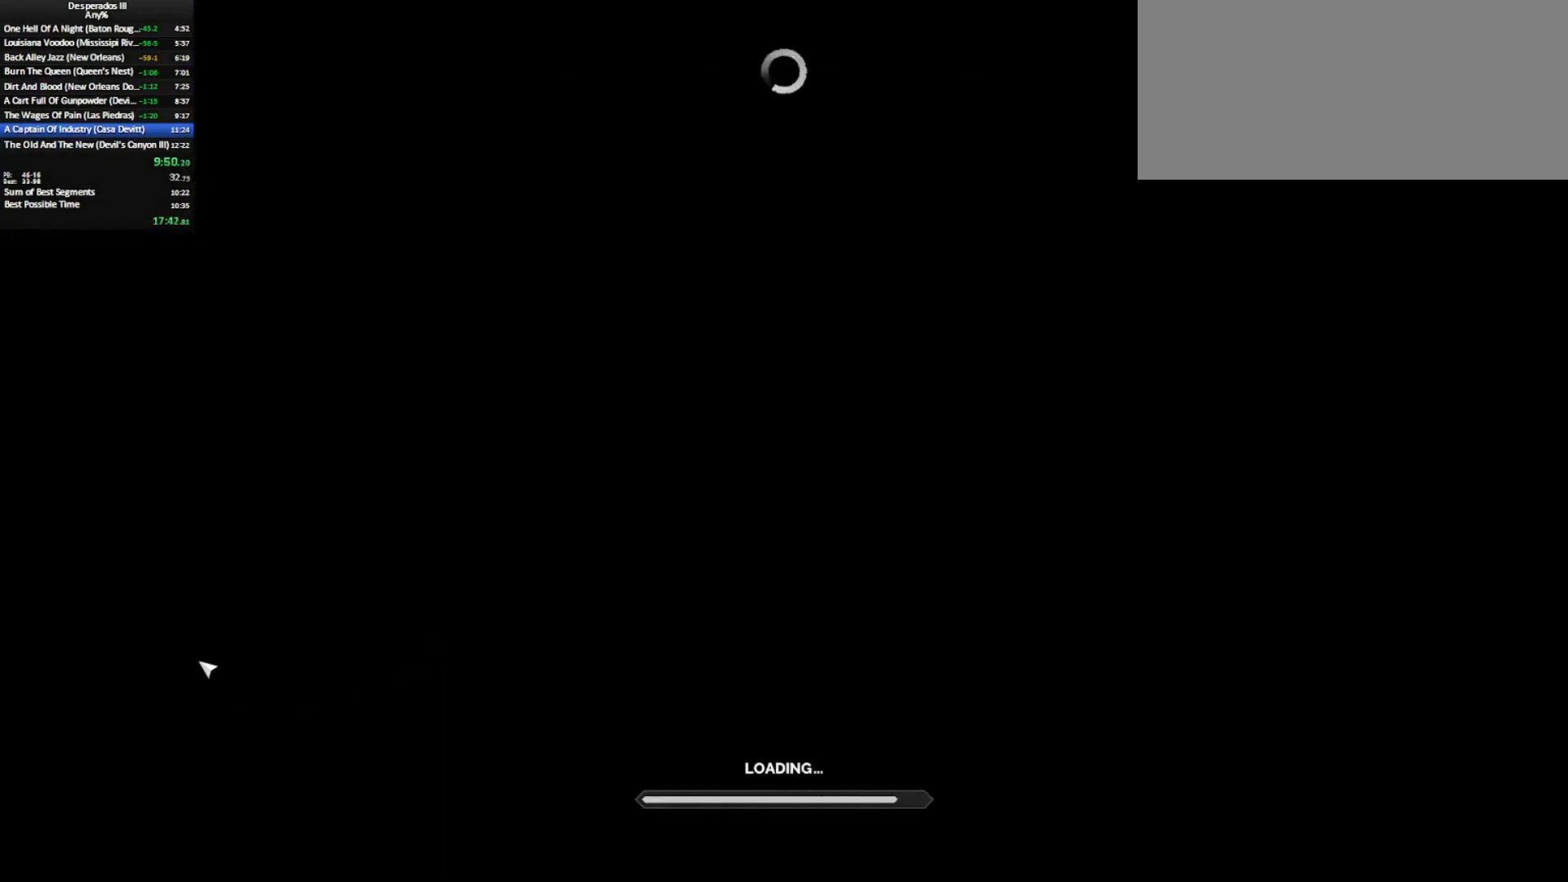
{"keys": [], "mouse": [], "events": []}
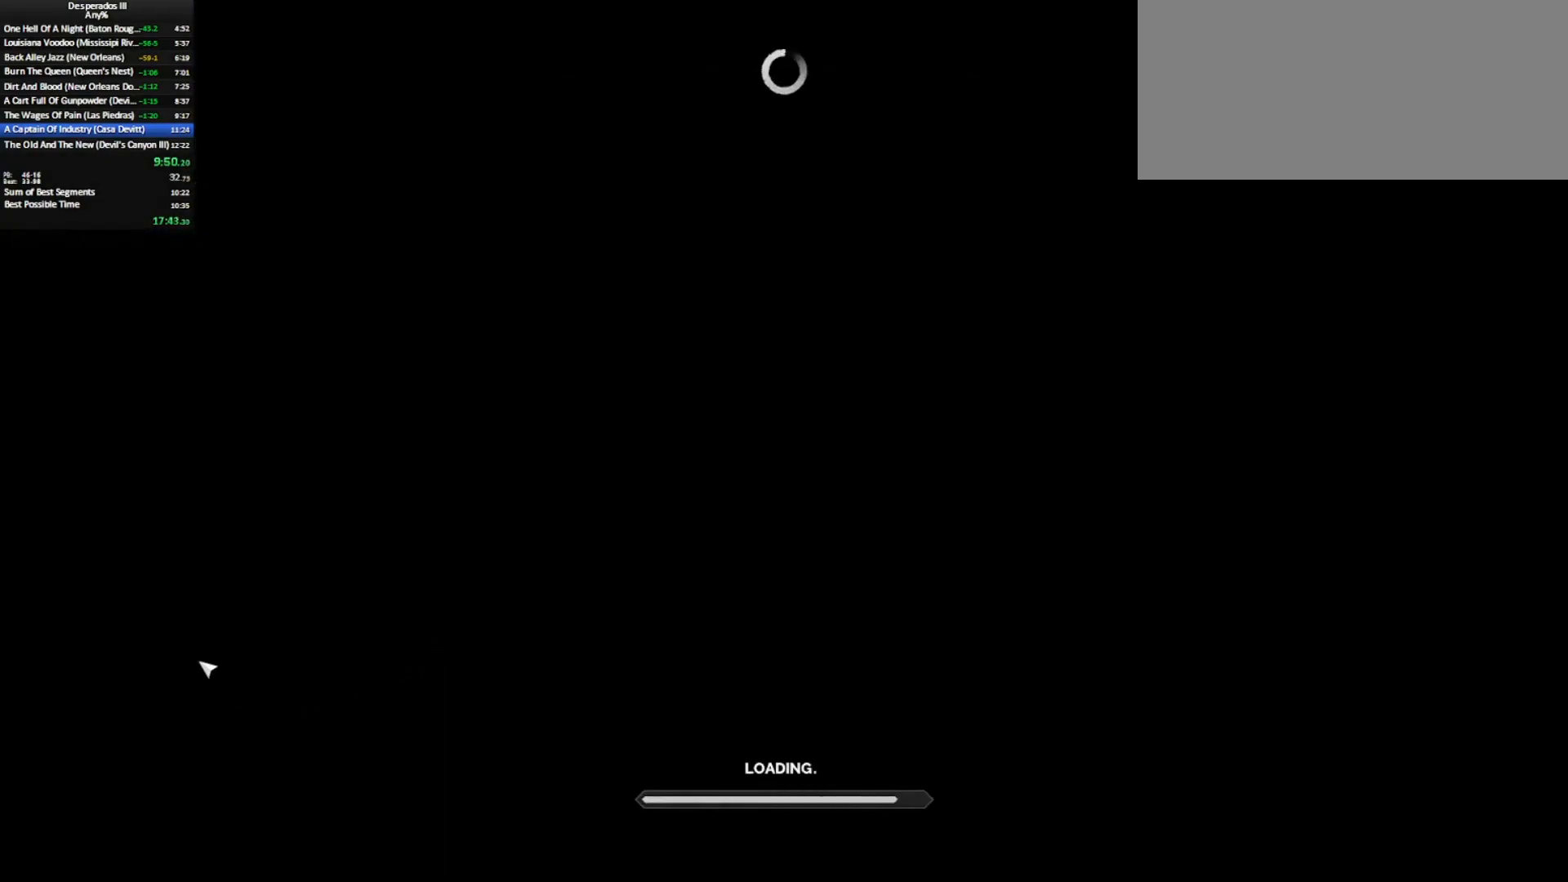
{"keys": [], "mouse": [], "events": []}
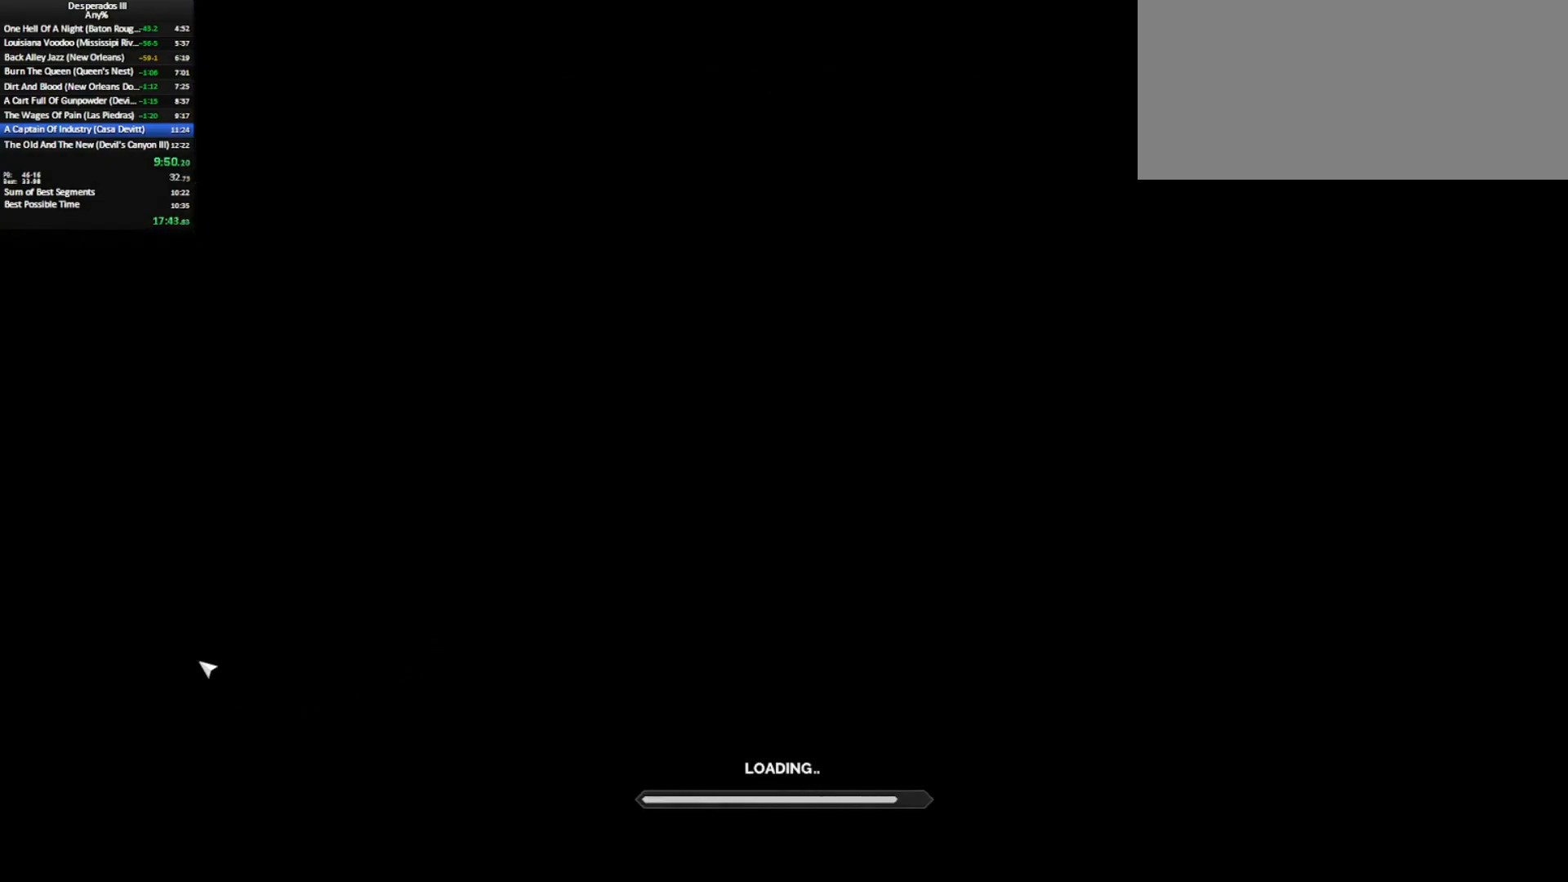
{"keys": [], "mouse": [], "events": []}
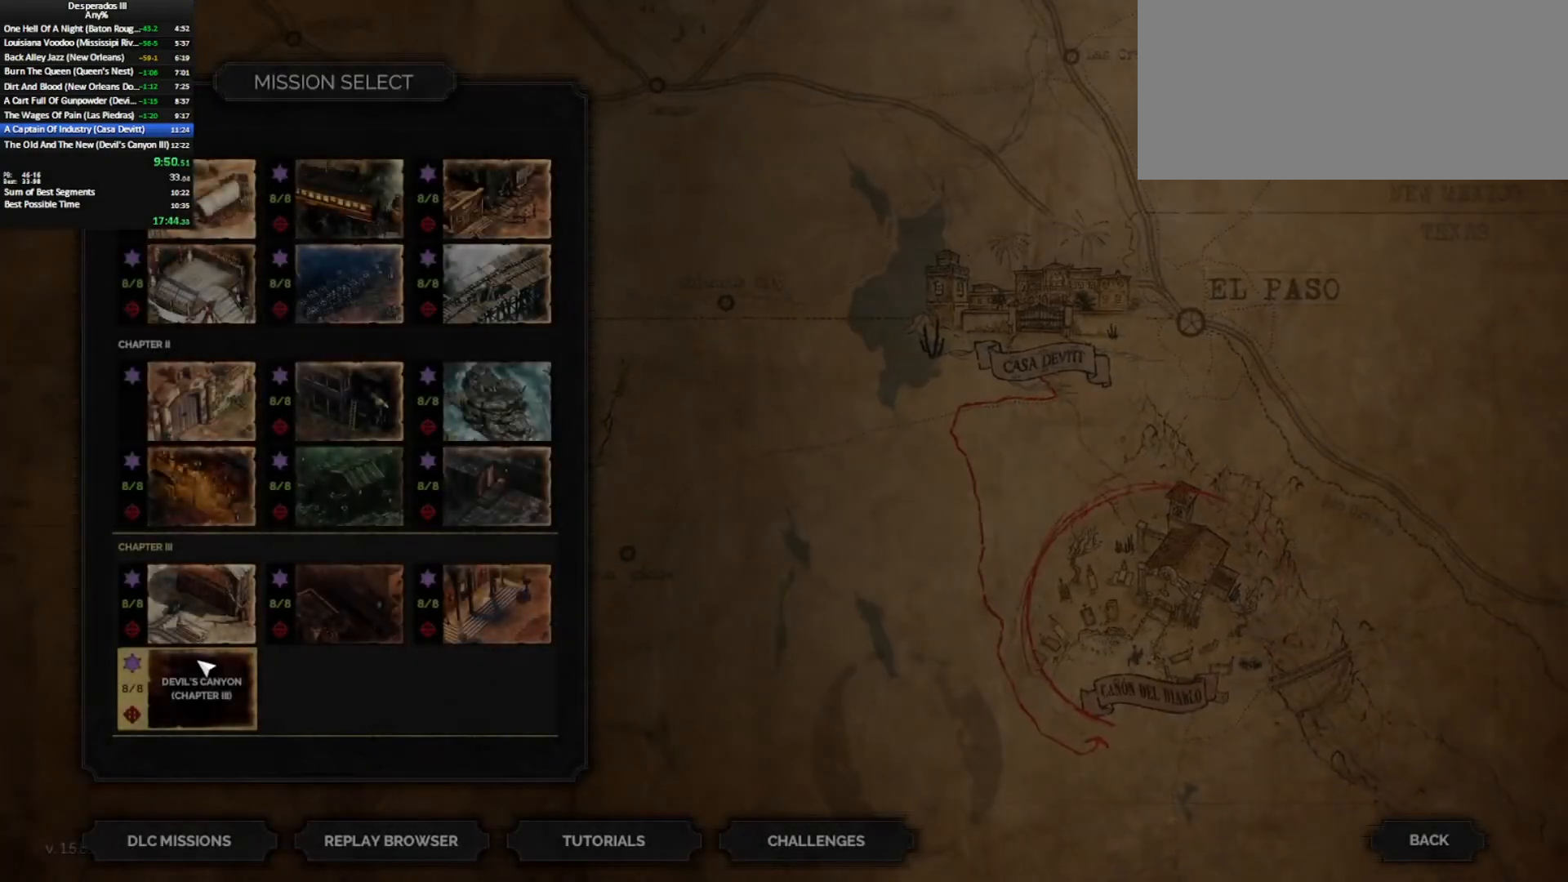
{"keys": [], "mouse": [], "events": [[217, "mouse_left", "down"], [267, "mouse_left", "up"]]}
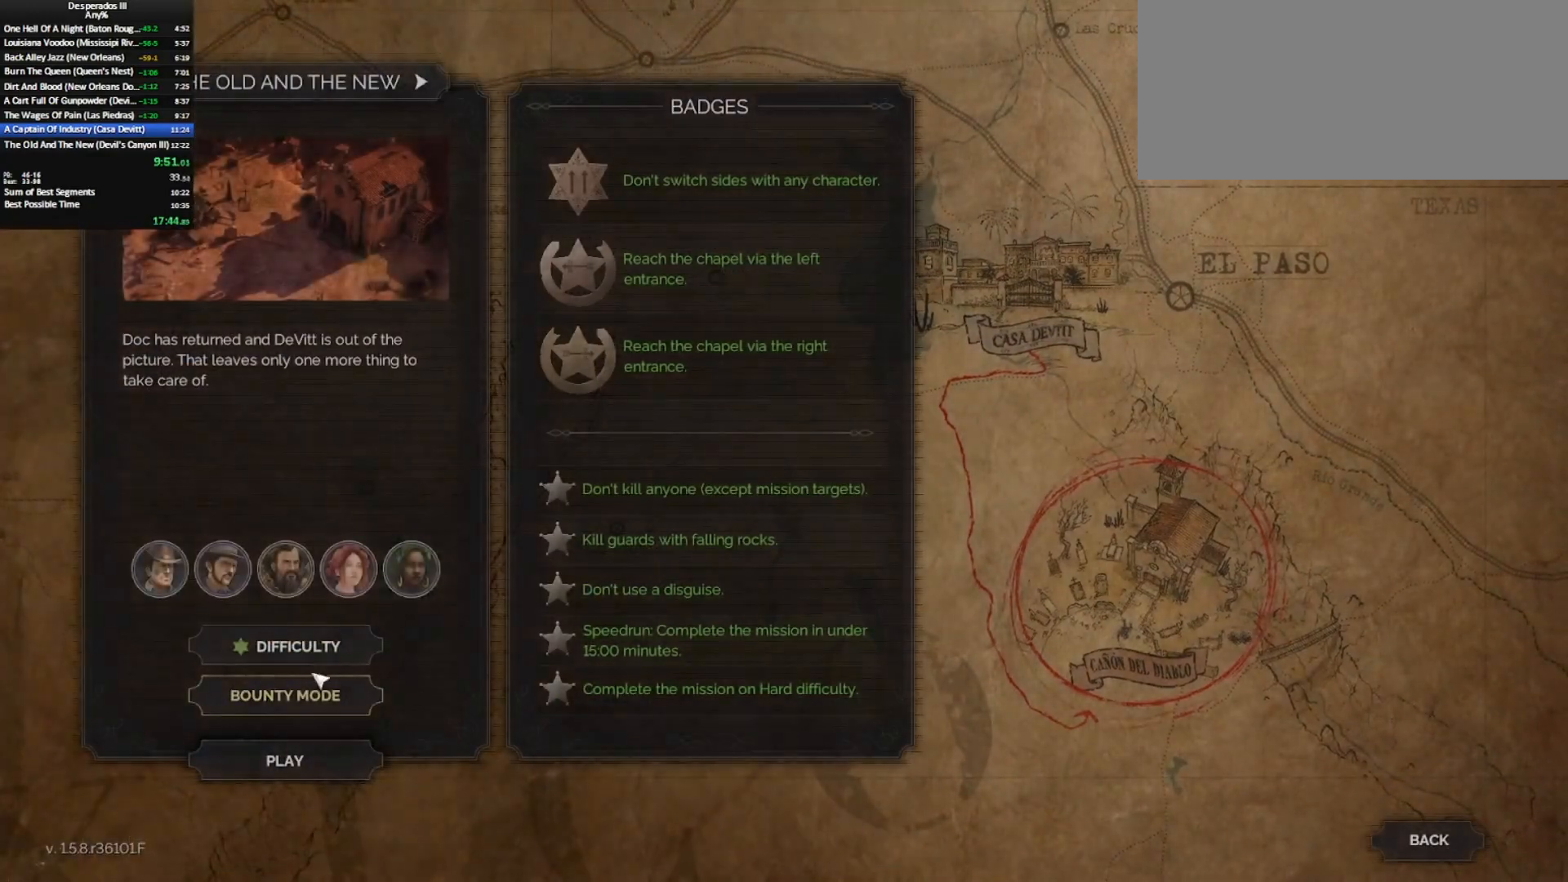
{"keys": [], "mouse": [], "events": []}
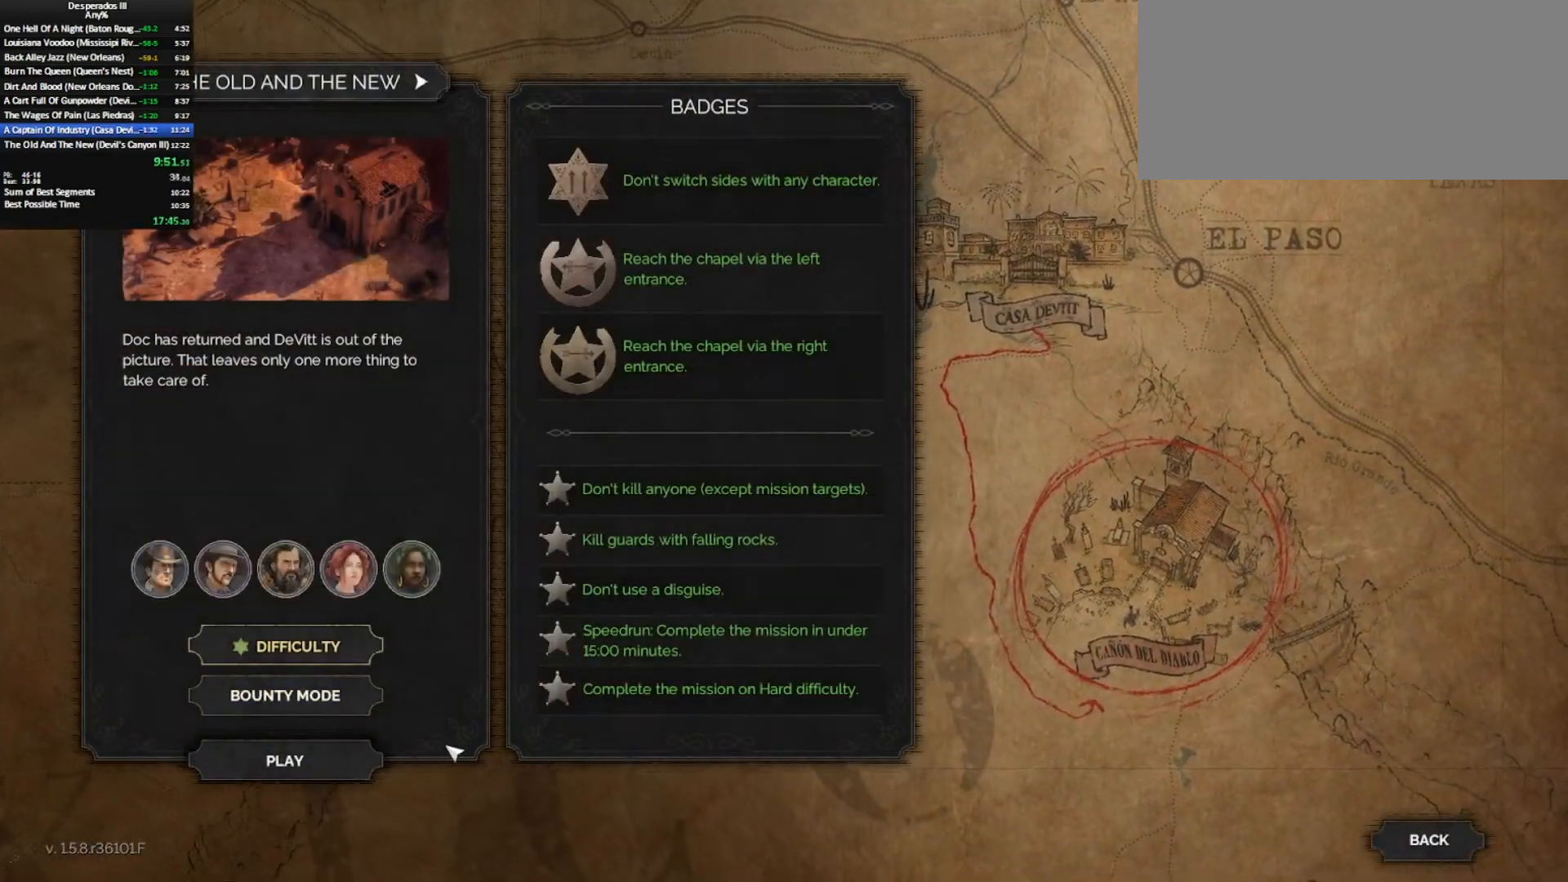
{"keys": [], "mouse": [], "events": [[283, "mouse_left", "down"], [350, "mouse_left", "up"]]}
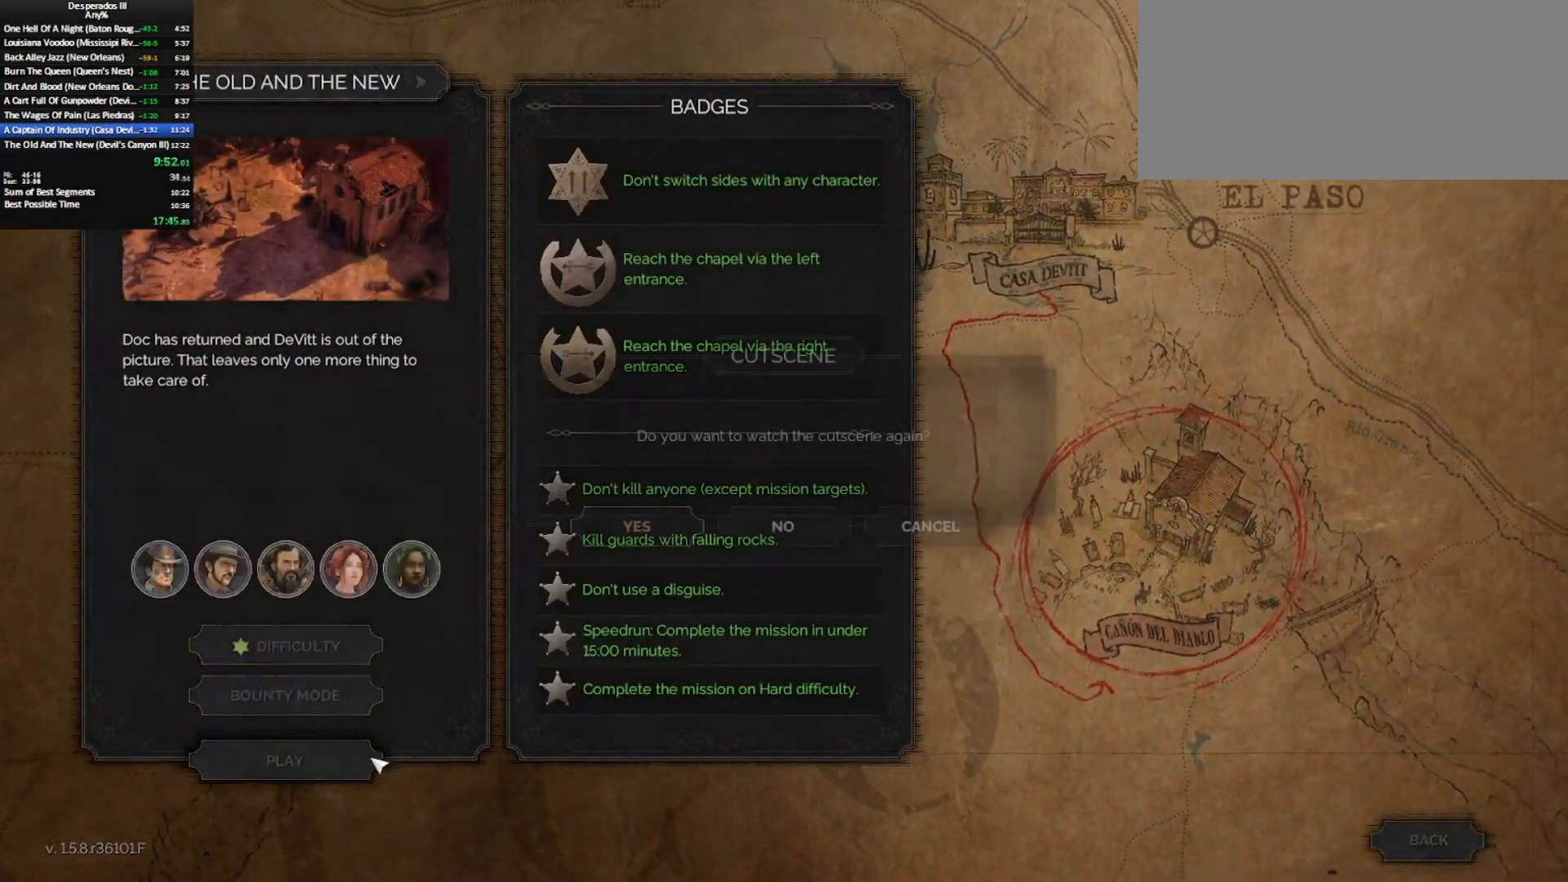
{"keys": [], "mouse": [], "events": []}
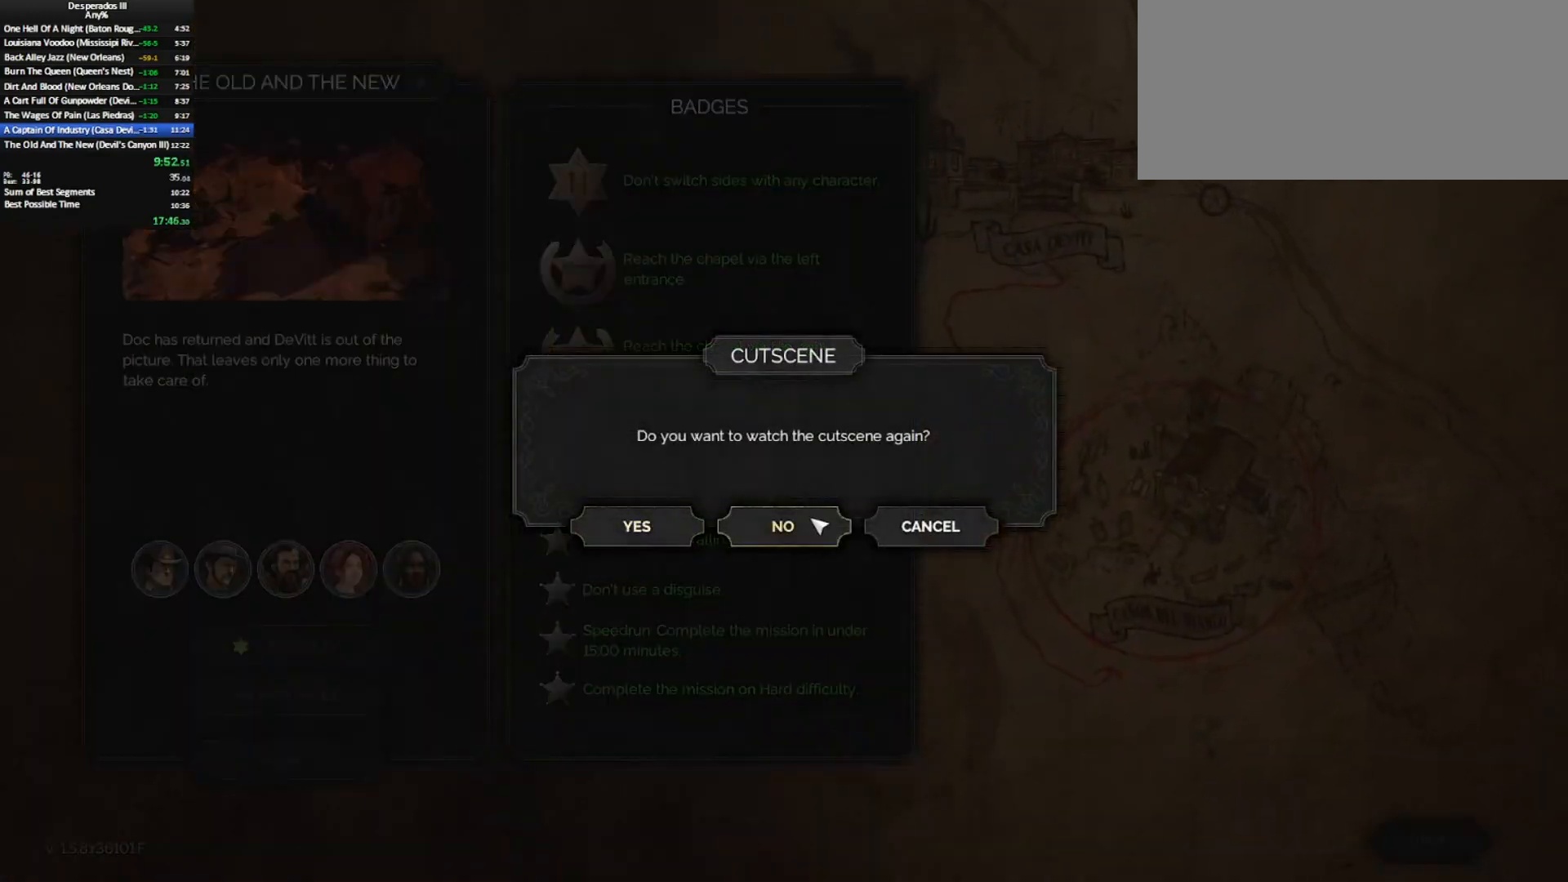
{"keys": [], "mouse": [], "events": [[33, "mouse_left", "down"], [83, "mouse_left", "up"], [367, "mouse_left", "down"], [417, "mouse_left", "up"]]}
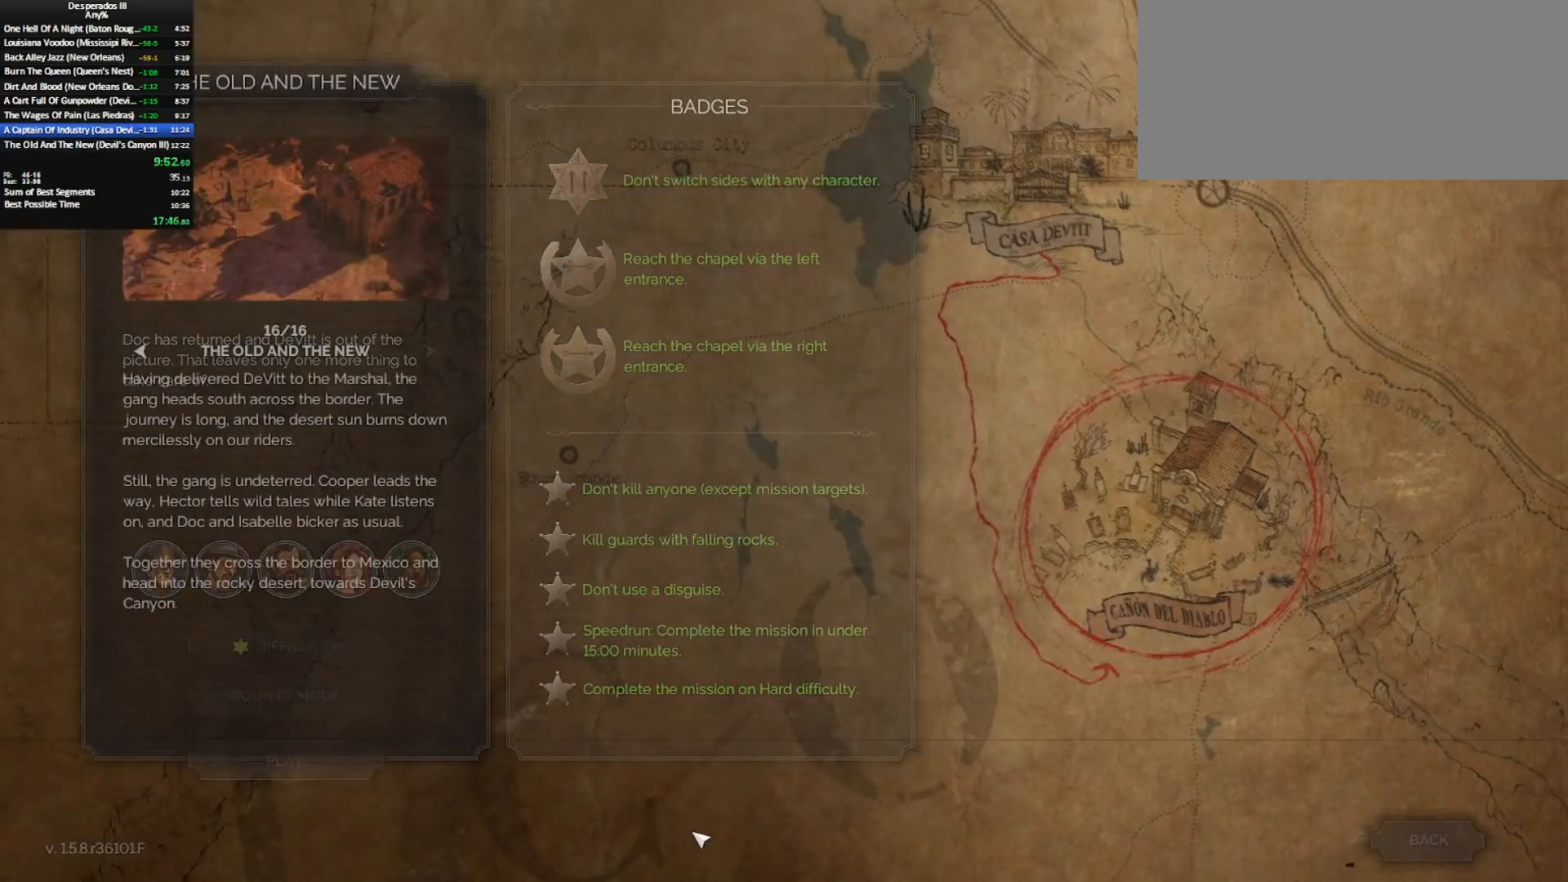
{"keys": [], "mouse": [], "events": [[67, "mouse_left", "down"], [150, "mouse_left", "up"], [250, "mouse_left", "down"], [283, "mouse_left", "up"]]}